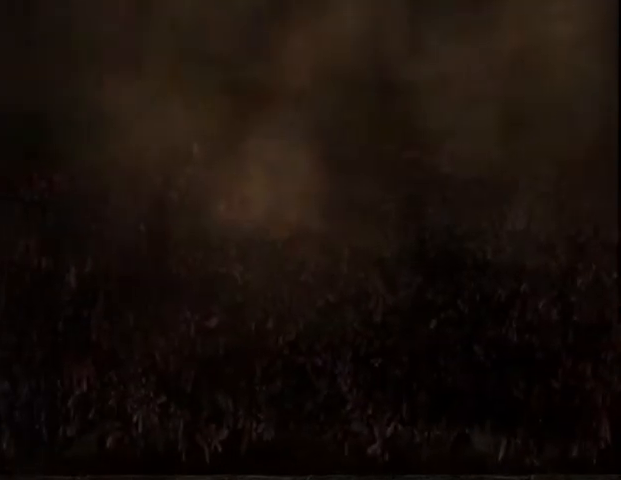
Gameplay with keyboard and mouse; each line is a JSON object with the keys and mouse buttons held at the frame after it. "events" lists presses ("down") and releases ("up") of "a", "alt", "b", "c", "caps_lock", "ctrl_l", "ctrl_r", "d", "delete", "down", "e", "end", "escape", "f", "g", "h", "left", "num0", "page_down", "q", "r", "right", "s", "shift", "space", "t", "tab", "up", "v", "w", "x", "y", "z", "mouse_left", "mouse_wheel" and "mouse_right" between this image and that frame as [ms after this image, input, new state], when the widget could be followed in between. "mouse_left", "mouse_wheel", "mouse_right" = the "left", "wheel", "right" buttons of the "mouse" list. No other keys are recorded. "wheel" means that the mouse wheel is clicked or scrolled. Mouse movement is not recorded.
{"keys": ["ctrl_l", "w"], "mouse": [], "events": []}
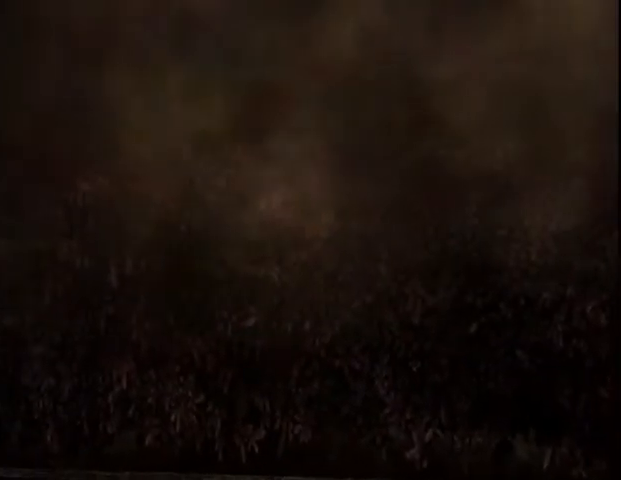
{"keys": ["ctrl_l", "w"], "mouse": [], "events": []}
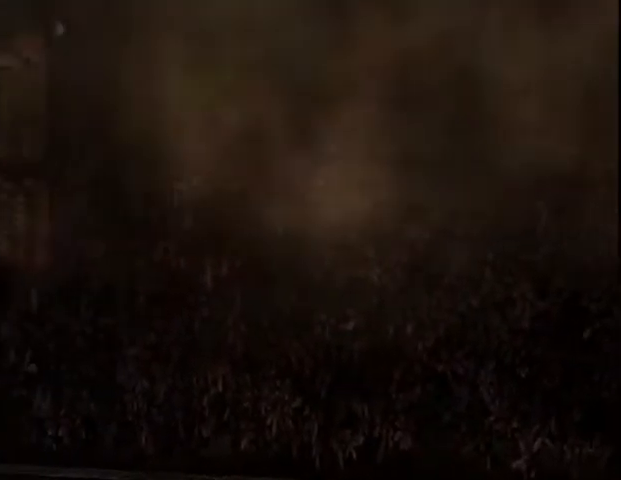
{"keys": ["ctrl_l", "w"], "mouse": [], "events": []}
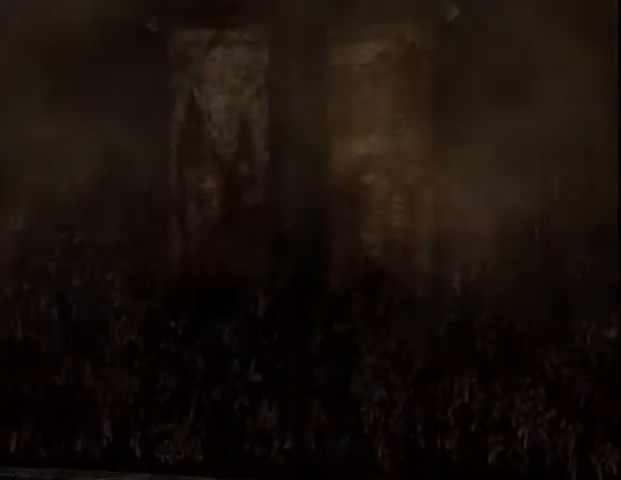
{"keys": ["ctrl_l", "w"], "mouse": [], "events": []}
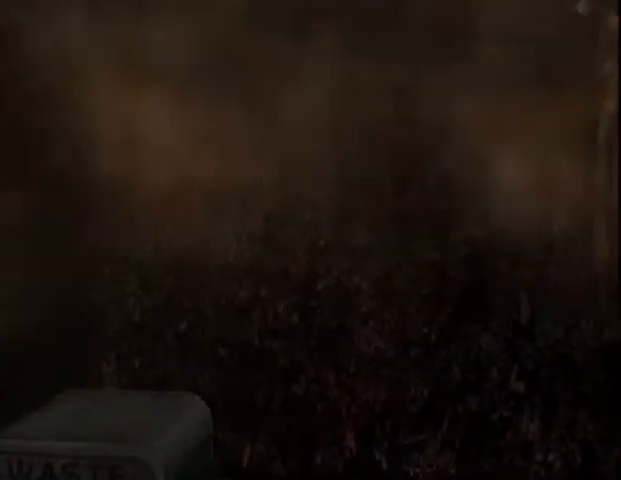
{"keys": ["ctrl_l", "w"], "mouse": [], "events": []}
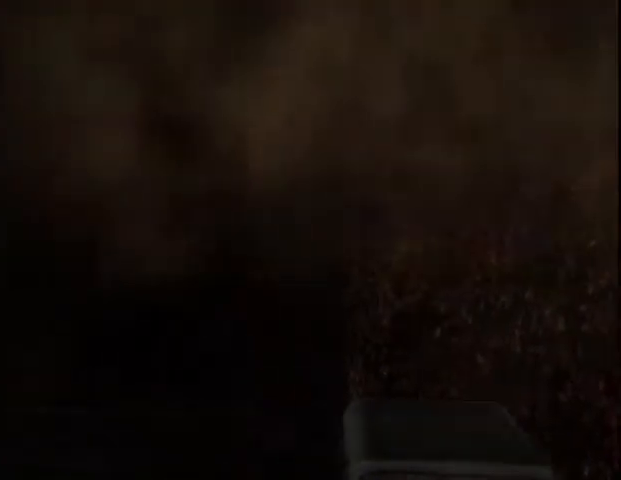
{"keys": ["ctrl_l", "w"], "mouse": [], "events": []}
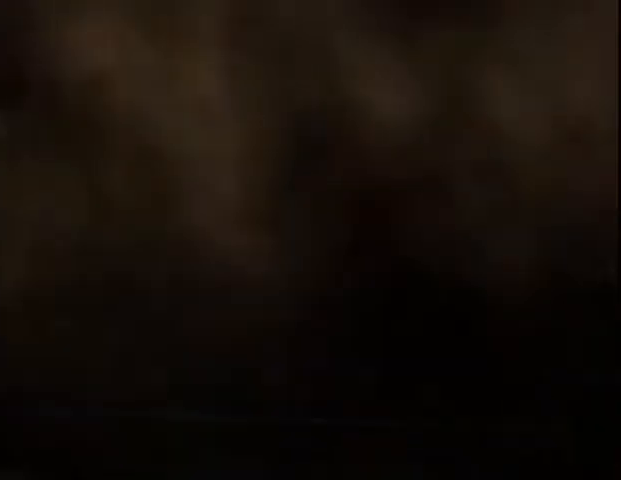
{"keys": ["ctrl_l", "w"], "mouse": [], "events": []}
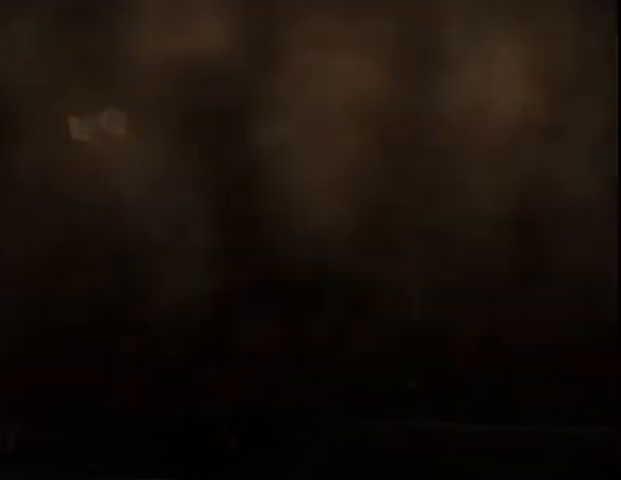
{"keys": ["ctrl_l", "w"], "mouse": [], "events": []}
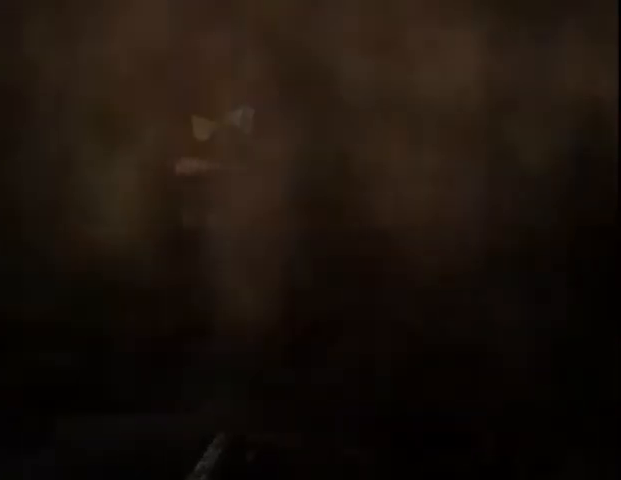
{"keys": ["ctrl_l", "w"], "mouse": [], "events": []}
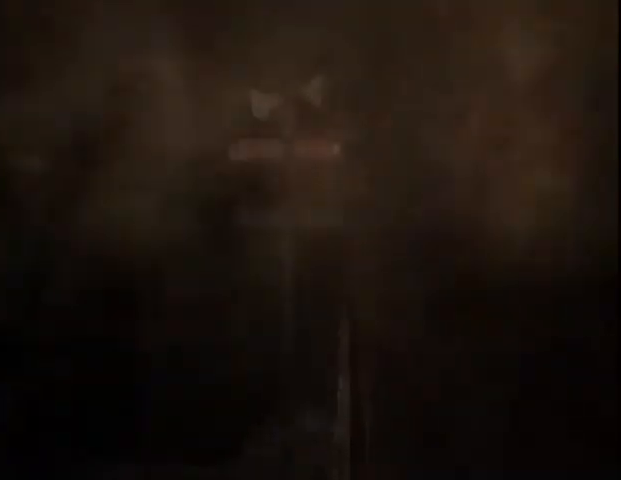
{"keys": ["ctrl_l", "w"], "mouse": [], "events": []}
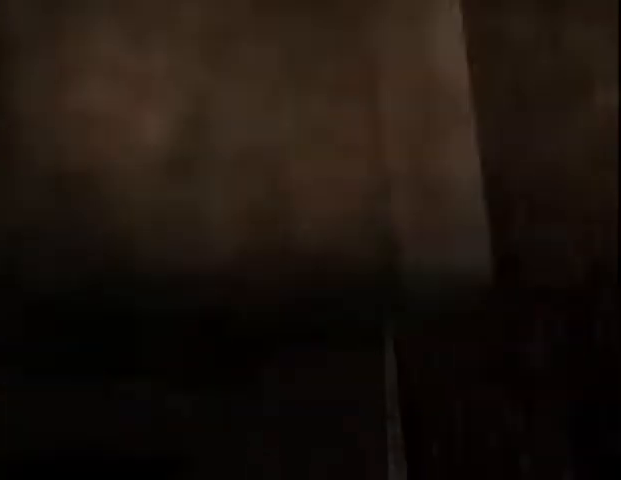
{"keys": ["ctrl_l", "w"], "mouse": [], "events": []}
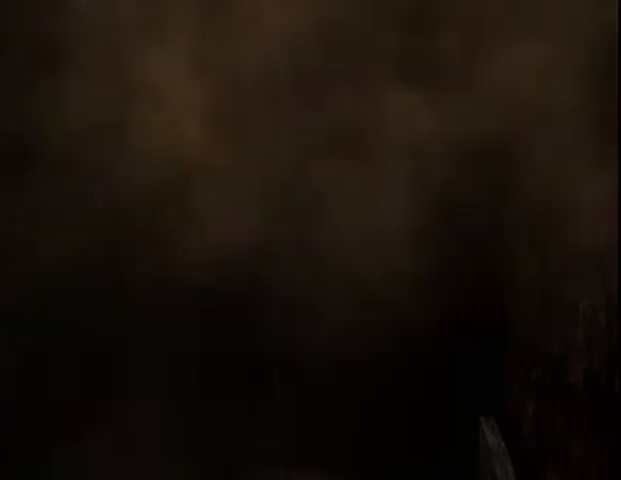
{"keys": ["ctrl_l", "w"], "mouse": [], "events": []}
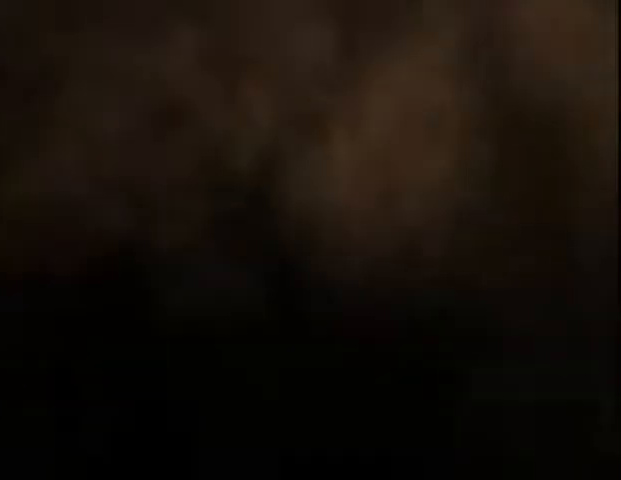
{"keys": ["ctrl_l", "w"], "mouse": [], "events": []}
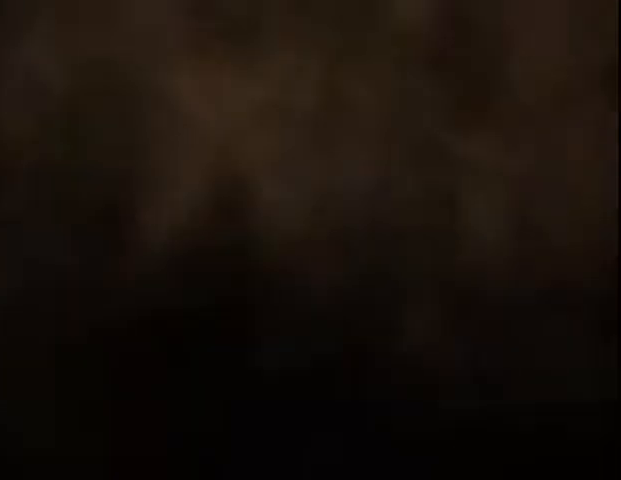
{"keys": ["ctrl_l", "w"], "mouse": [], "events": []}
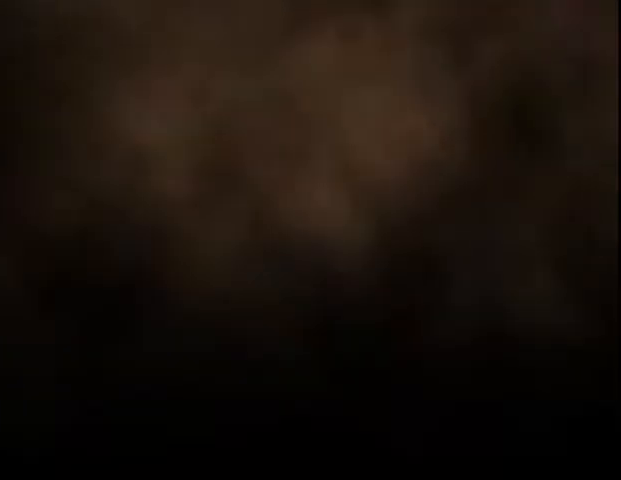
{"keys": ["ctrl_l", "w"], "mouse": [], "events": []}
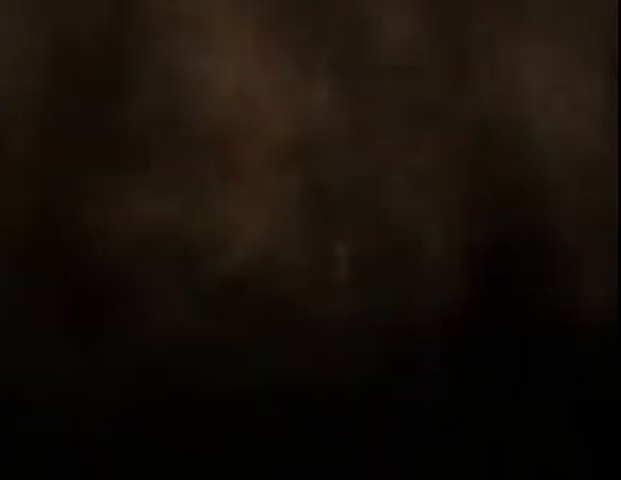
{"keys": ["ctrl_l", "w"], "mouse": [], "events": [[267, "d", "down"], [333, "d", "up"]]}
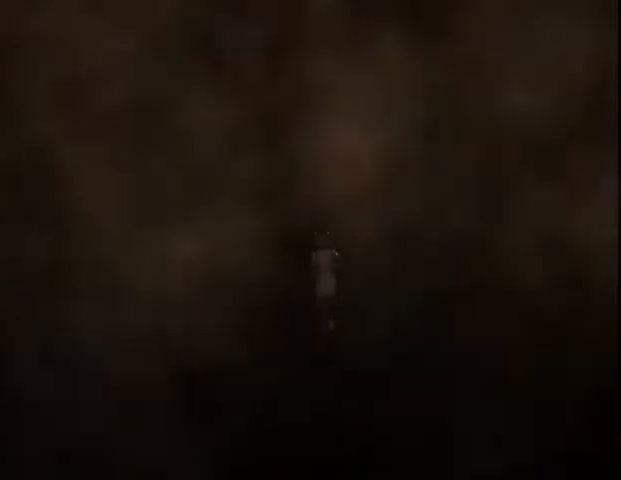
{"keys": ["ctrl_l", "w"], "mouse": [], "events": []}
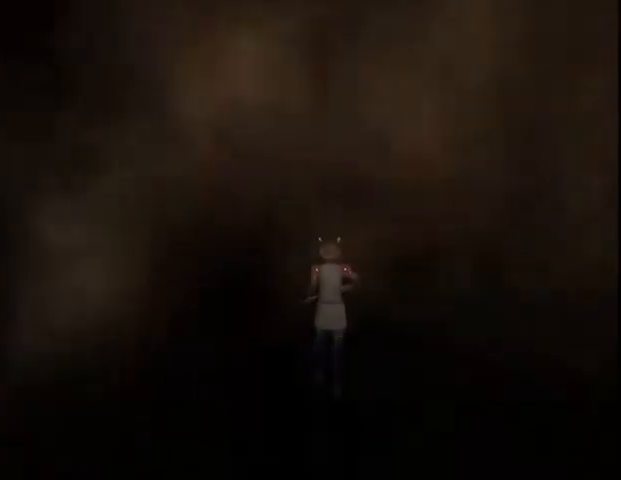
{"keys": ["ctrl_l", "w"], "mouse": [], "events": []}
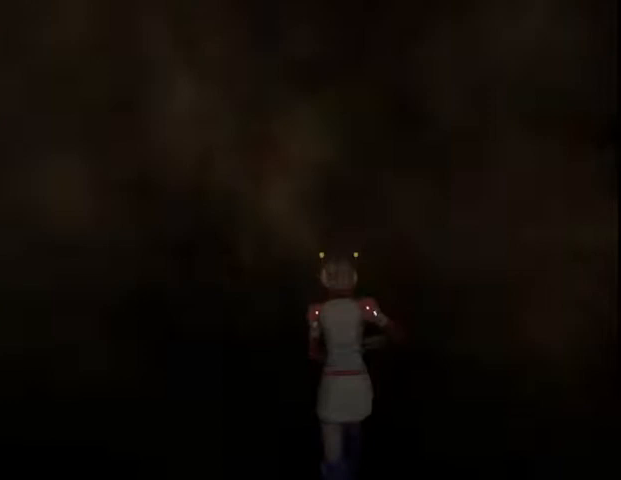
{"keys": ["ctrl_l", "w"], "mouse": [], "events": []}
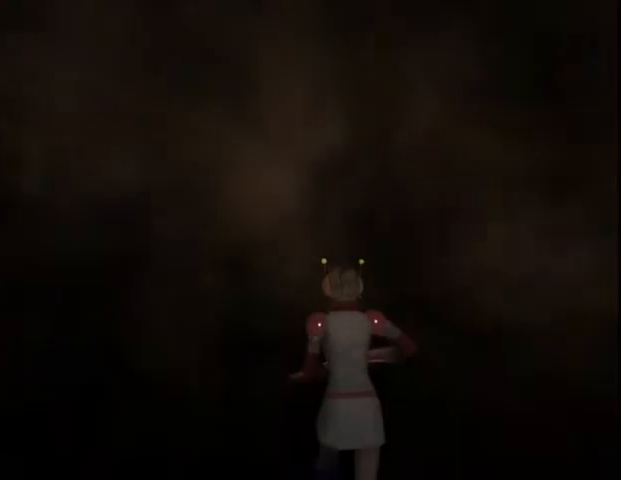
{"keys": ["ctrl_l", "w"], "mouse": [], "events": []}
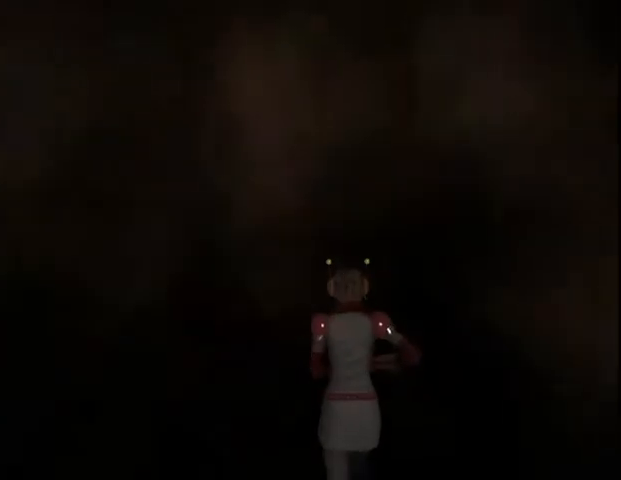
{"keys": ["ctrl_l", "w"], "mouse": [], "events": []}
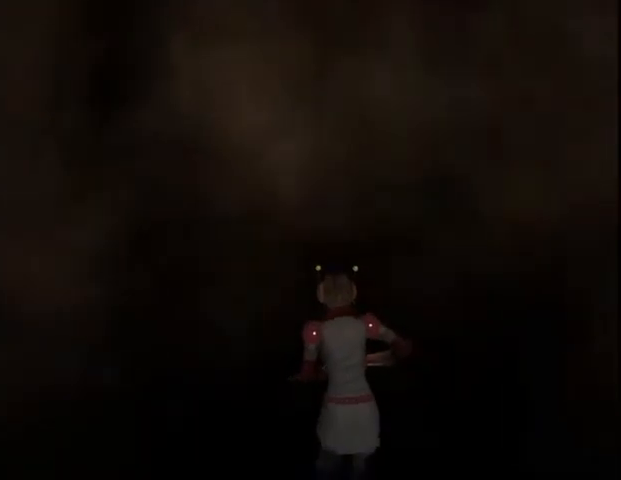
{"keys": ["ctrl_l", "w"], "mouse": [], "events": []}
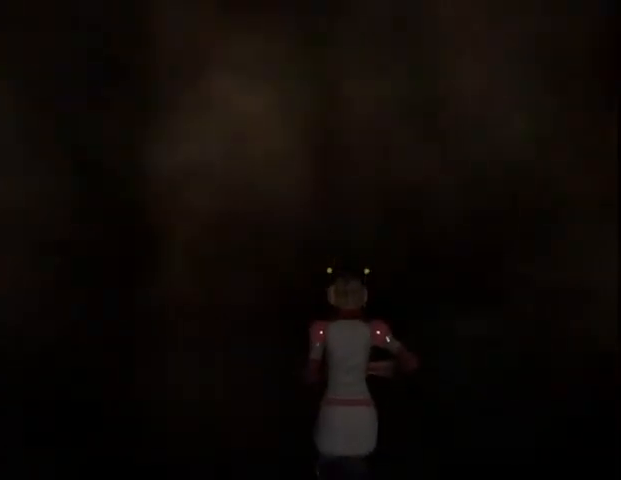
{"keys": ["ctrl_l", "w"], "mouse": [], "events": []}
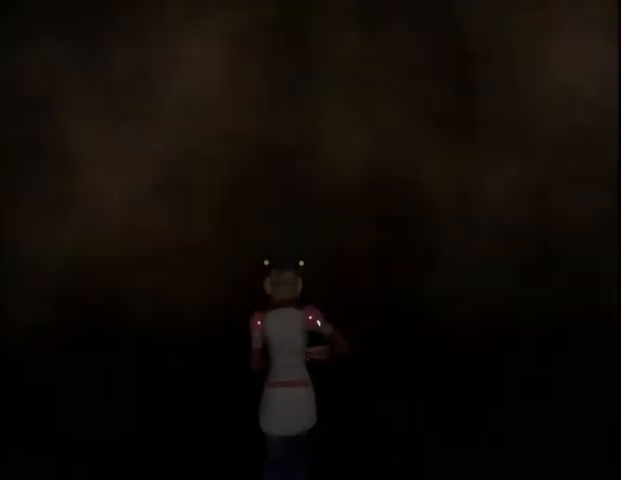
{"keys": ["ctrl_l", "w"], "mouse": [], "events": []}
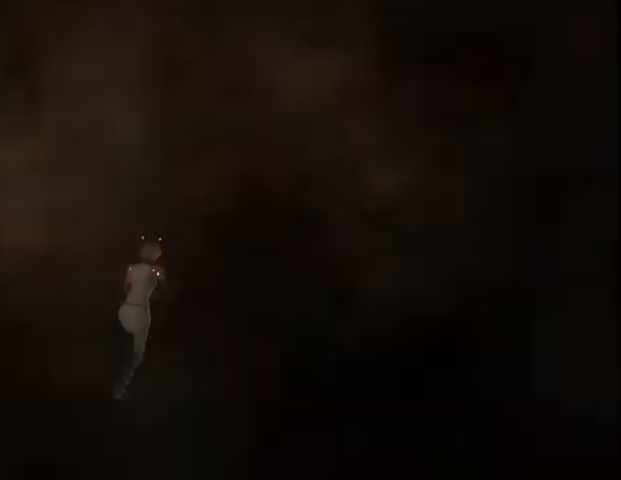
{"keys": ["ctrl_l", "w"], "mouse": [], "events": []}
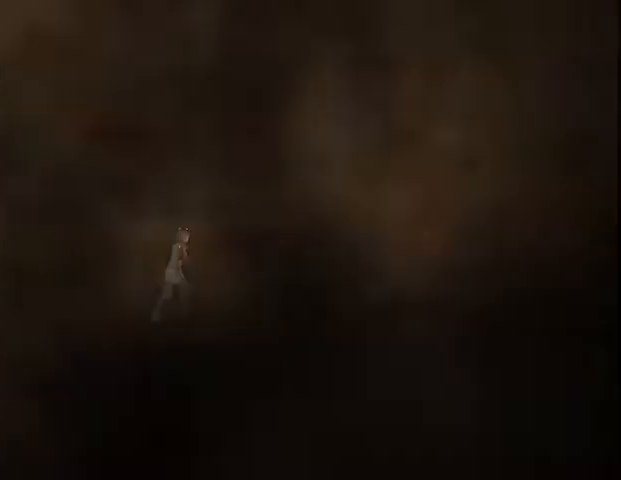
{"keys": ["ctrl_l", "w"], "mouse": [], "events": []}
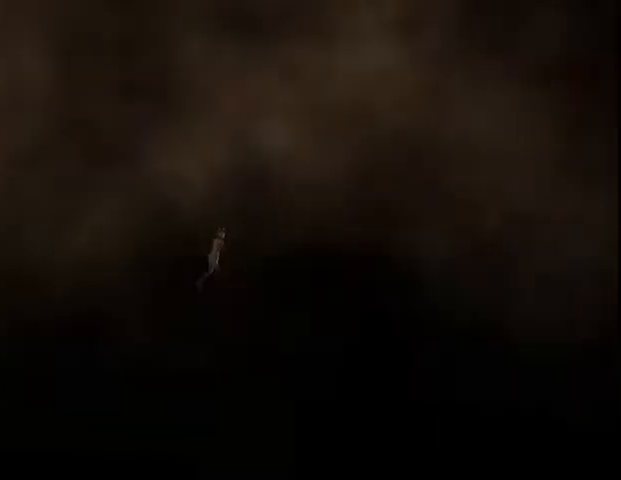
{"keys": ["ctrl_l", "w"], "mouse": [], "events": []}
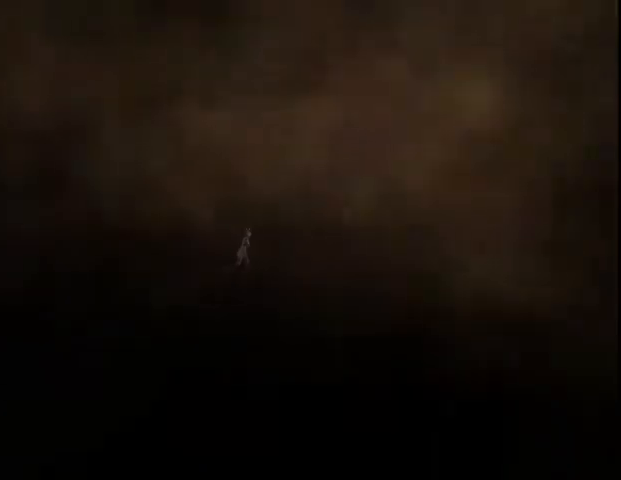
{"keys": ["ctrl_l", "w"], "mouse": [], "events": []}
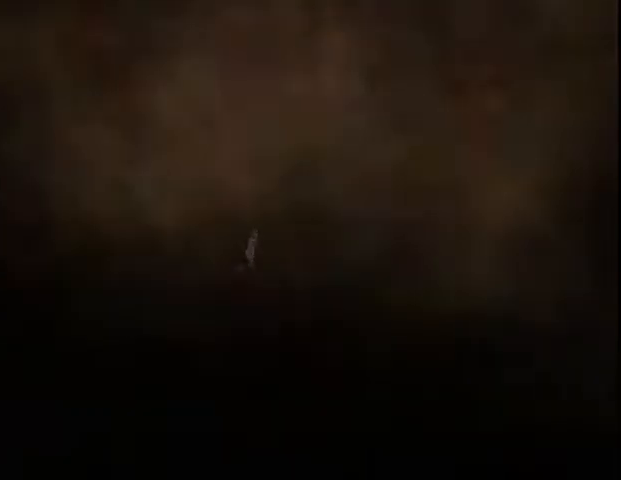
{"keys": ["ctrl_l", "w"], "mouse": [], "events": []}
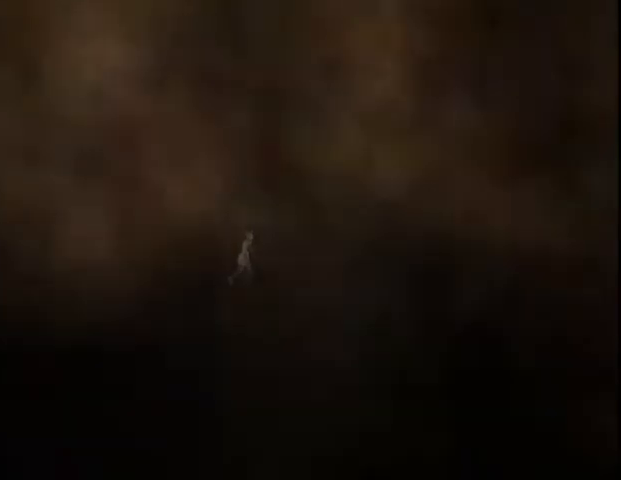
{"keys": ["ctrl_l", "w"], "mouse": [], "events": []}